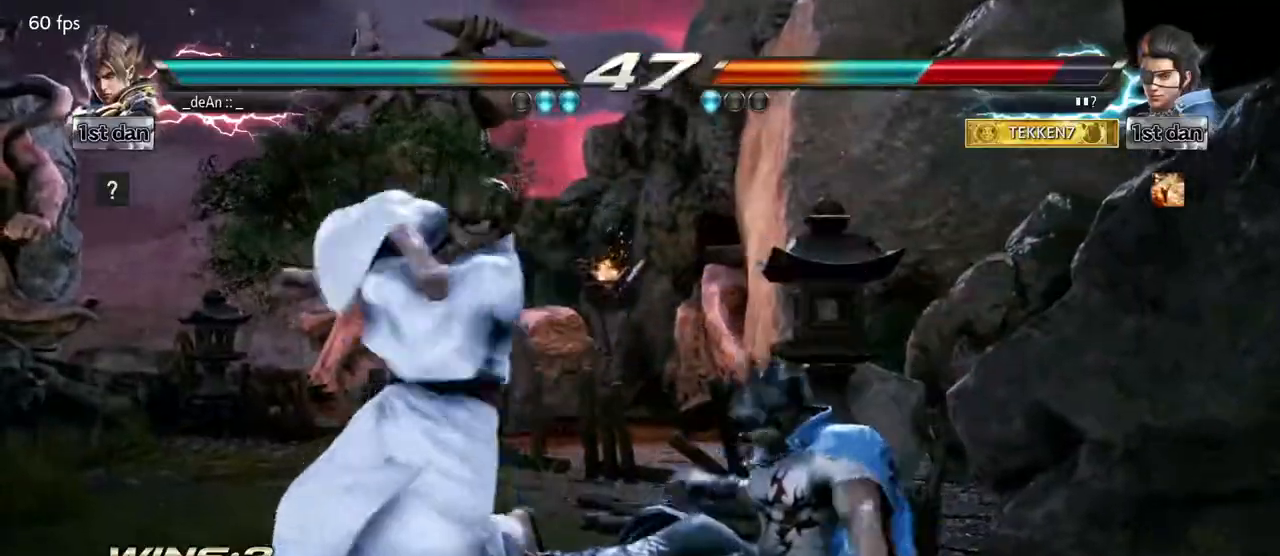
Gameplay with a controller (arcade stick); each line is a JSON object with the inputs held at the frame after it (dt_ms = milliseconds from this image to that frame). "events" lists button and stick changes between this image and that frame as [ms after this image, input, new state], when the widget could be followed in between. Not read: L3 R3.
{"dt_ms": 500, "buttons": [], "left_stick": "center", "events": []}
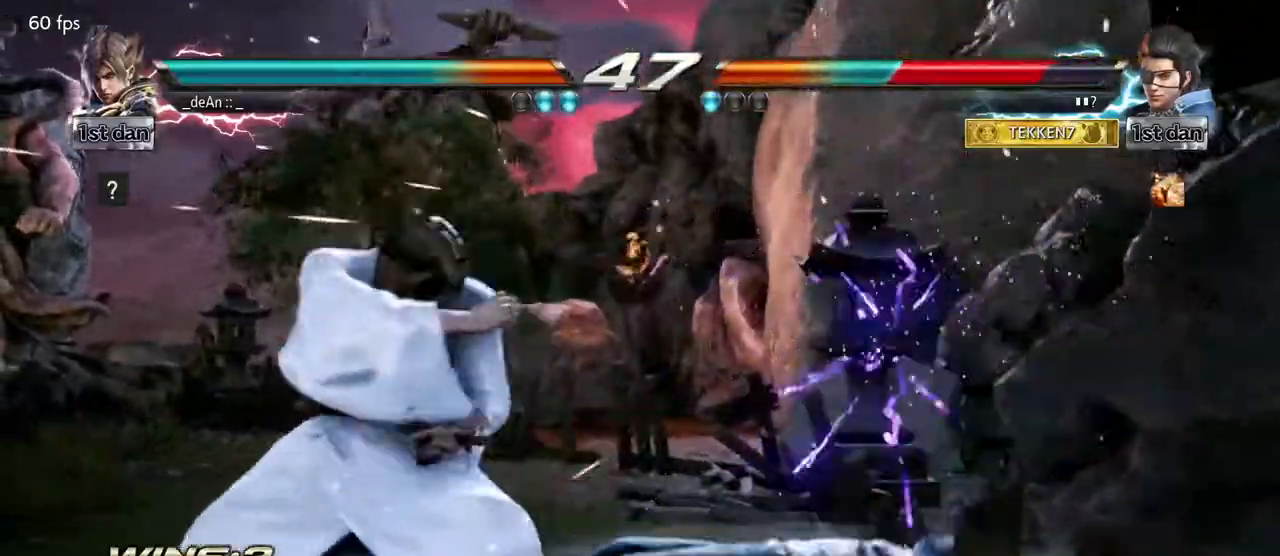
{"dt_ms": 500, "buttons": [], "left_stick": "center"}
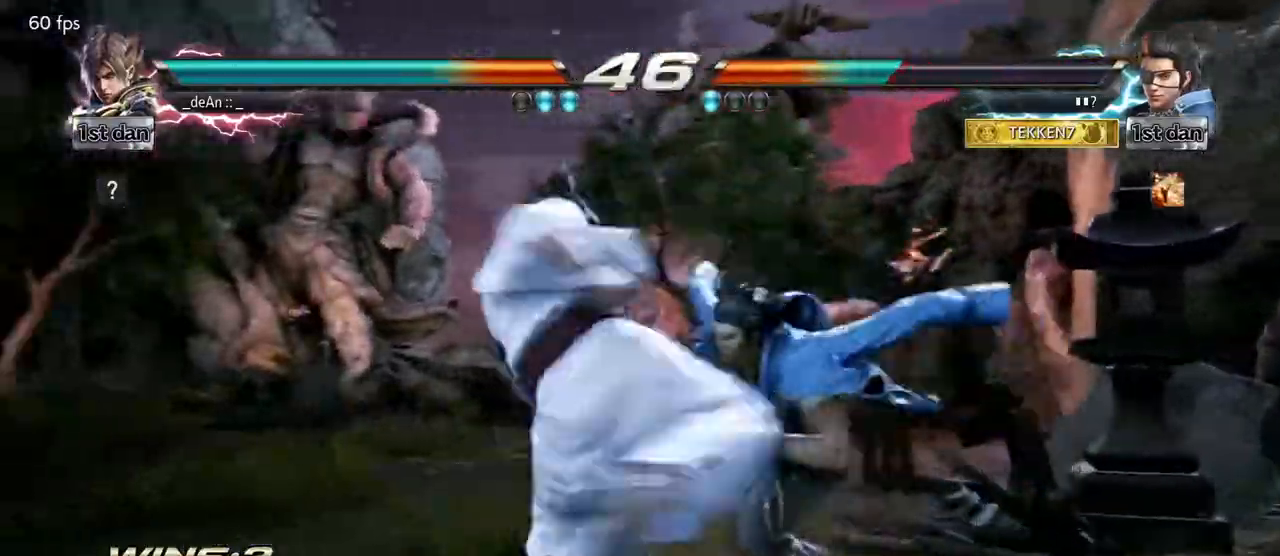
{"dt_ms": 500, "buttons": [], "left_stick": "center", "events": []}
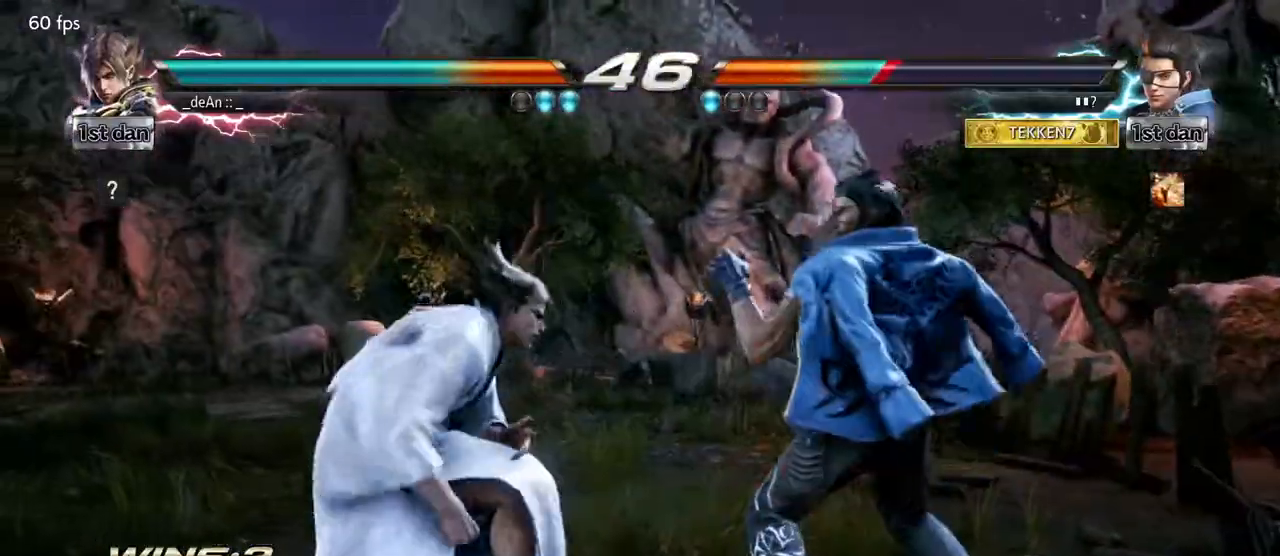
{"dt_ms": 500, "buttons": [], "left_stick": "center", "events": [[17, "SQUARE", "down"], [100, "TRIANGLE", "down"], [150, "SQUARE", "up"], [200, "TRIANGLE", "up"]]}
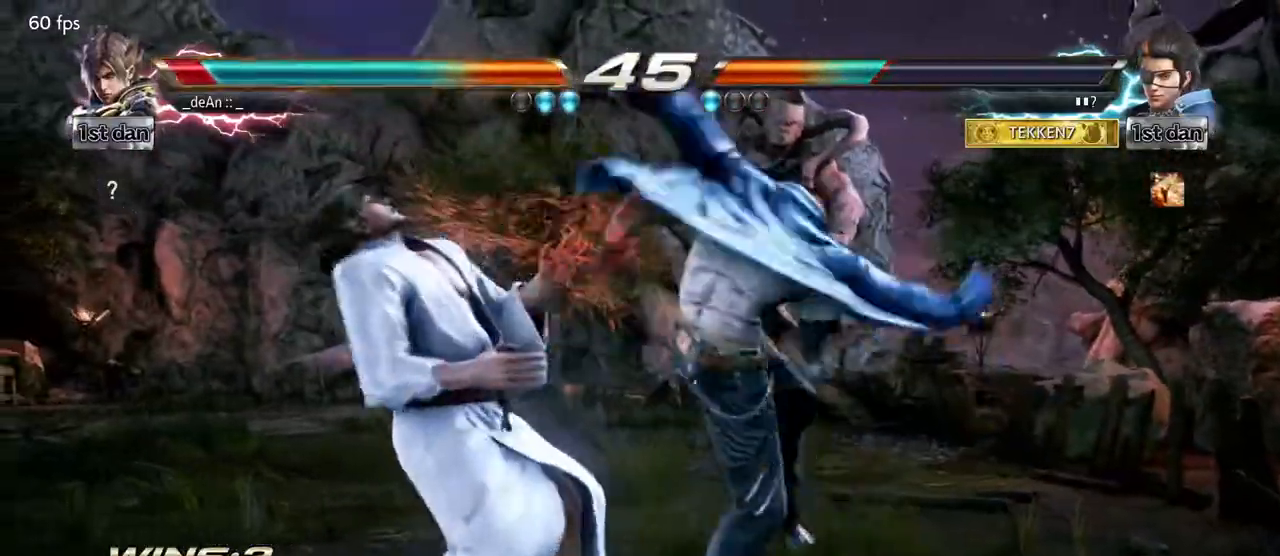
{"dt_ms": 500, "buttons": [], "left_stick": "left", "events": [[33, "left_stick", "left"]]}
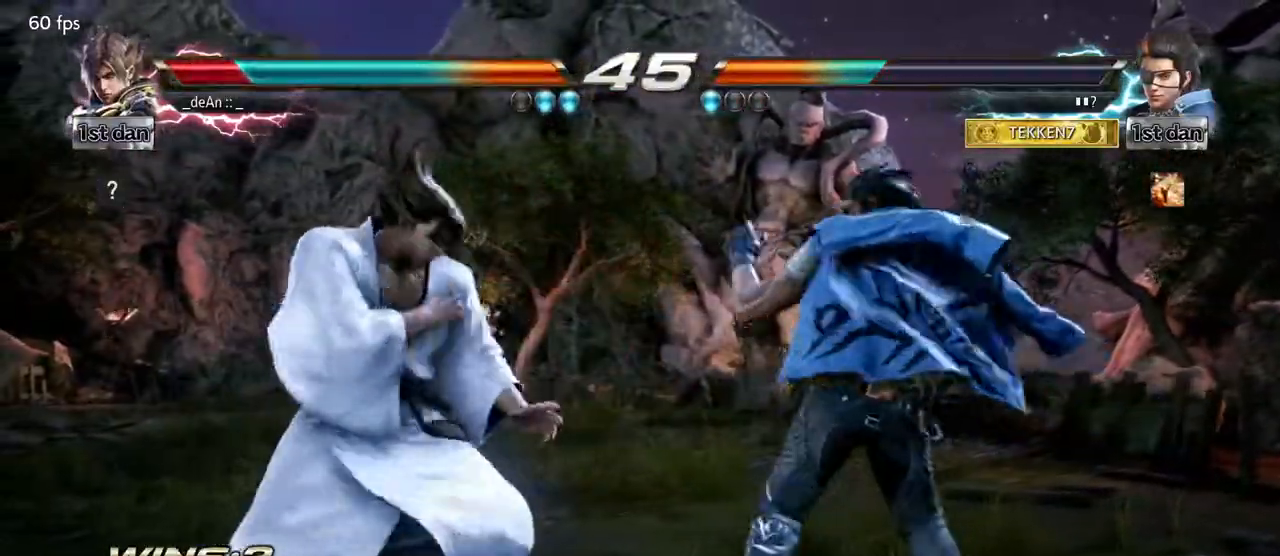
{"dt_ms": 1000, "buttons": [], "left_stick": "center"}